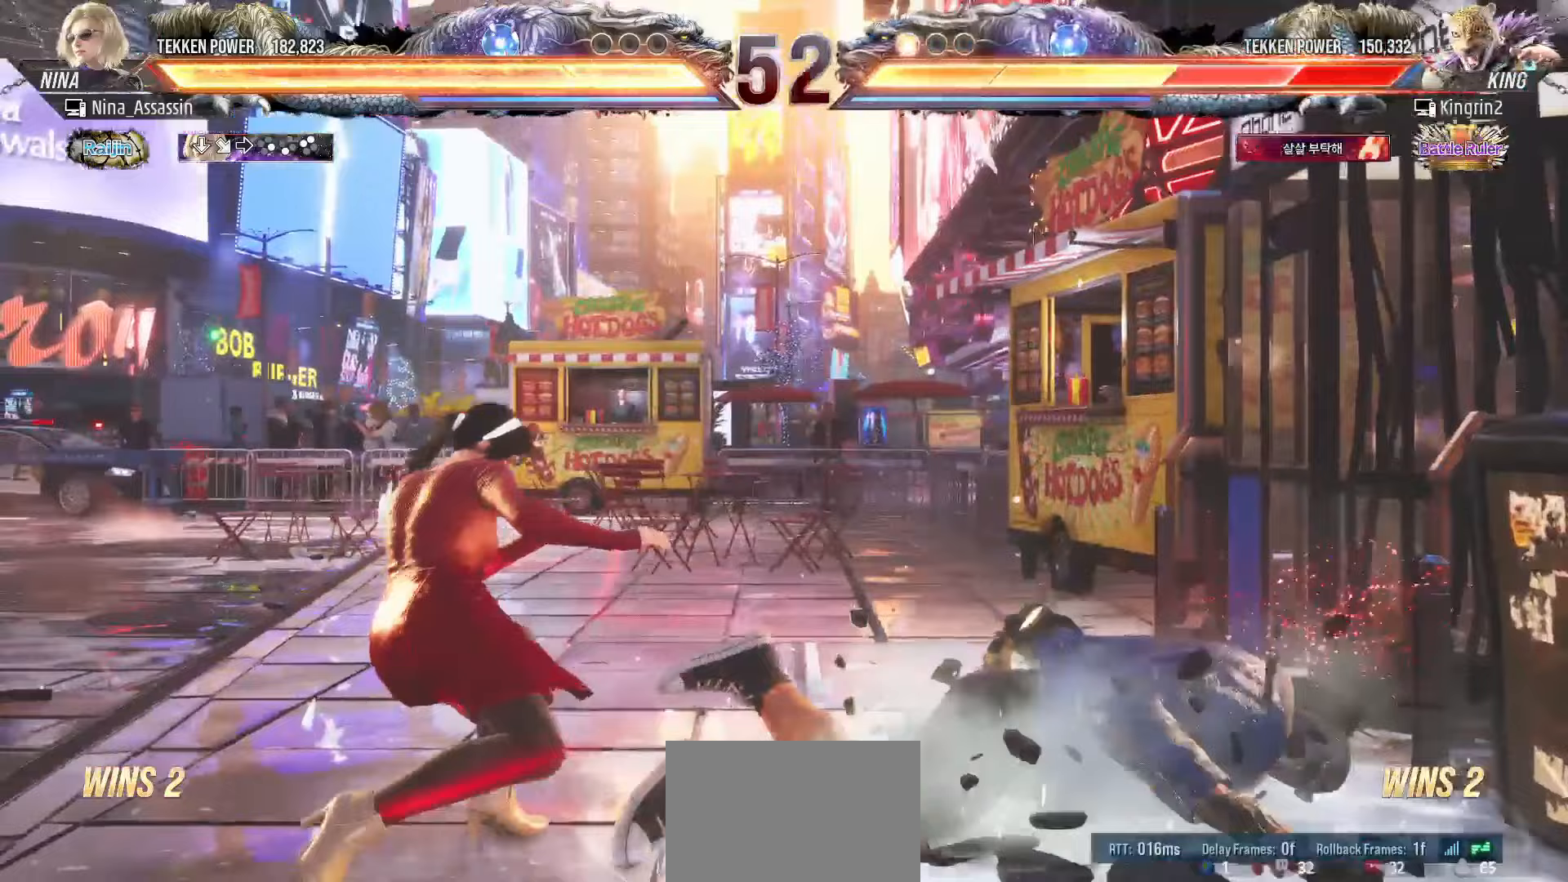
Gameplay with a controller (arcade stick); each line is a JSON object with the inputs held at the frame after it (dt_ms = milliseconds from this image to that frame). "events" lists button and stick changes between this image and that frame as [ms after this image, input, new state], when the widget could be followed in between. Not read: L3 R3.
{"dt_ms": 500, "buttons": ["CIRCLE"], "left_stick": "center", "events": [[17, "left_stick", "down"], [83, "left_stick", "down-right"], [117, "CIRCLE", "down"], [200, "CIRCLE", "up"], [317, "CIRCLE", "down"], [317, "left_stick", "center"]]}
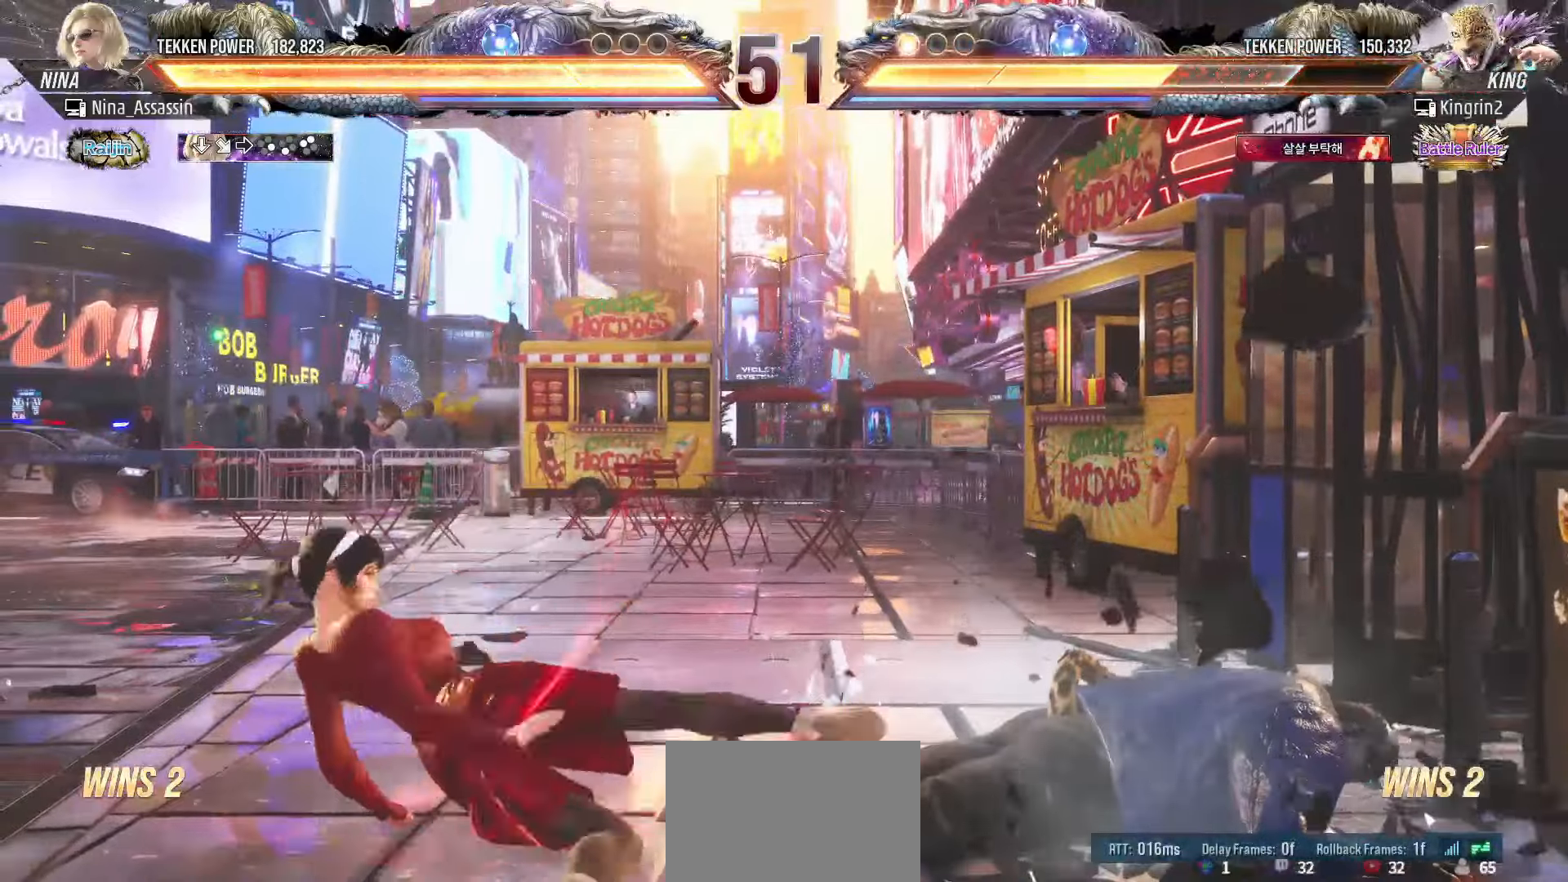
{"dt_ms": 1000, "buttons": ["CROSS"], "left_stick": "center"}
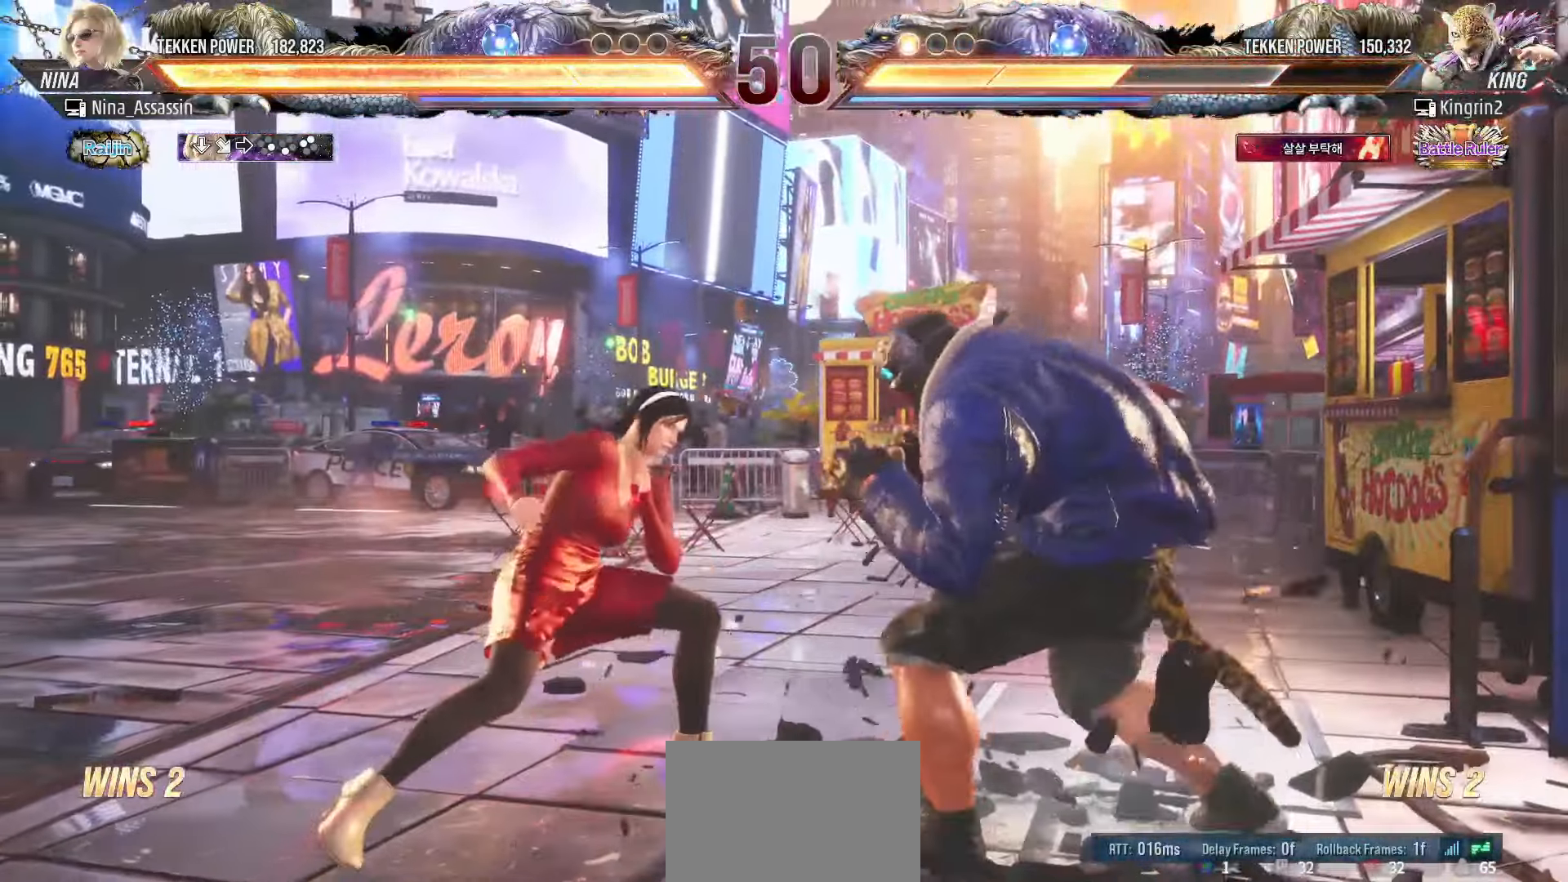
{"dt_ms": 500, "buttons": ["CIRCLE"], "left_stick": "center", "events": [[50, "CROSS", "up"], [167, "CROSS", "down"], [250, "CROSS", "up"], [500, "CIRCLE", "down"]]}
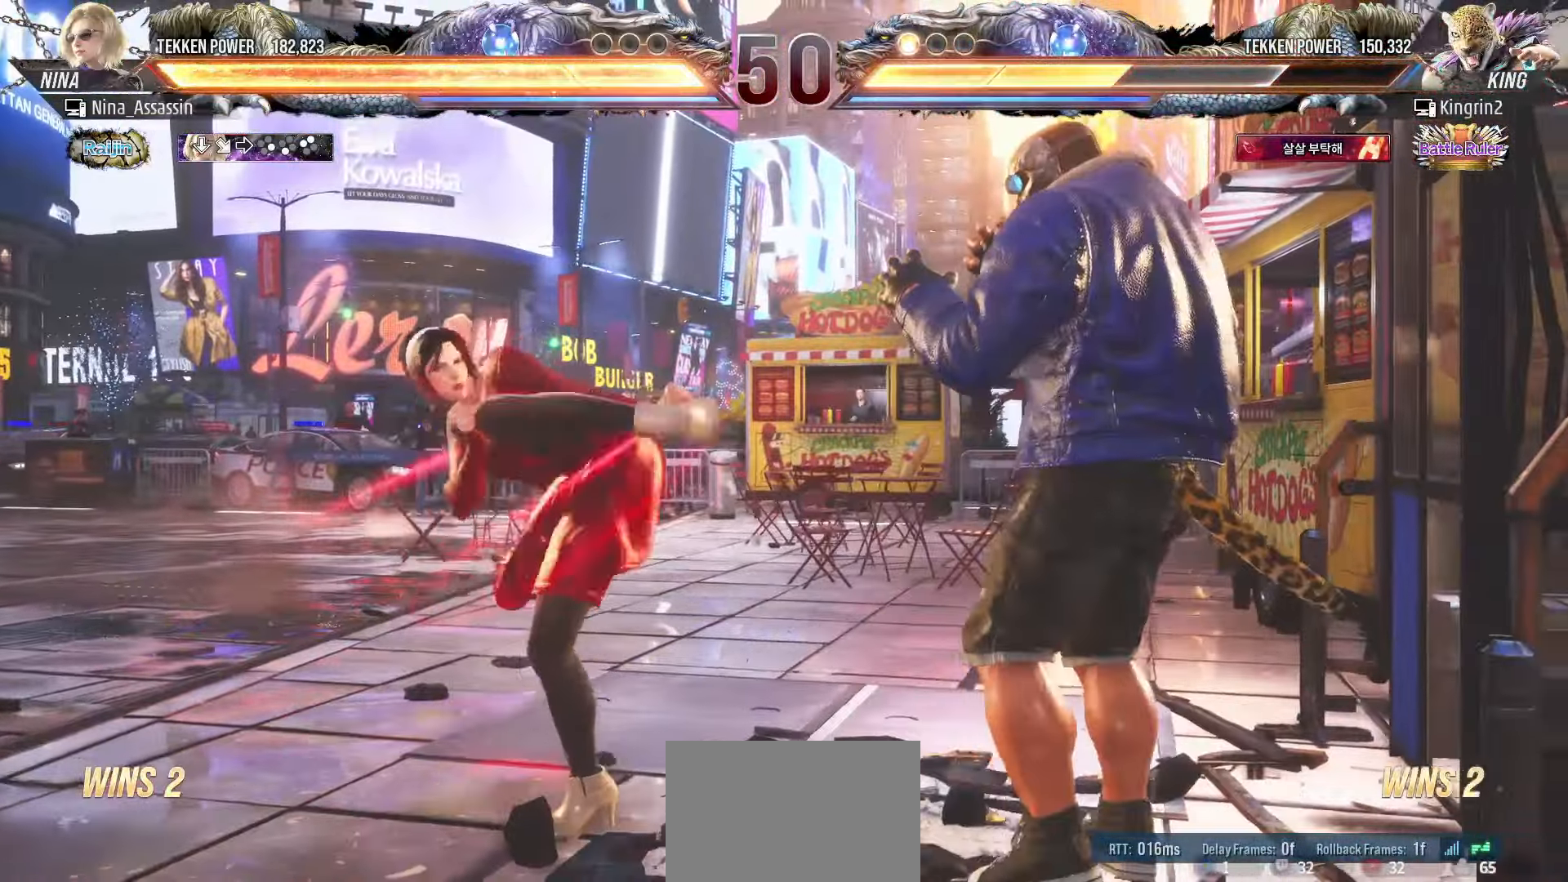
{"dt_ms": 500, "buttons": [], "left_stick": "left", "events": [[100, "CIRCLE", "up"], [383, "left_stick", "left"]]}
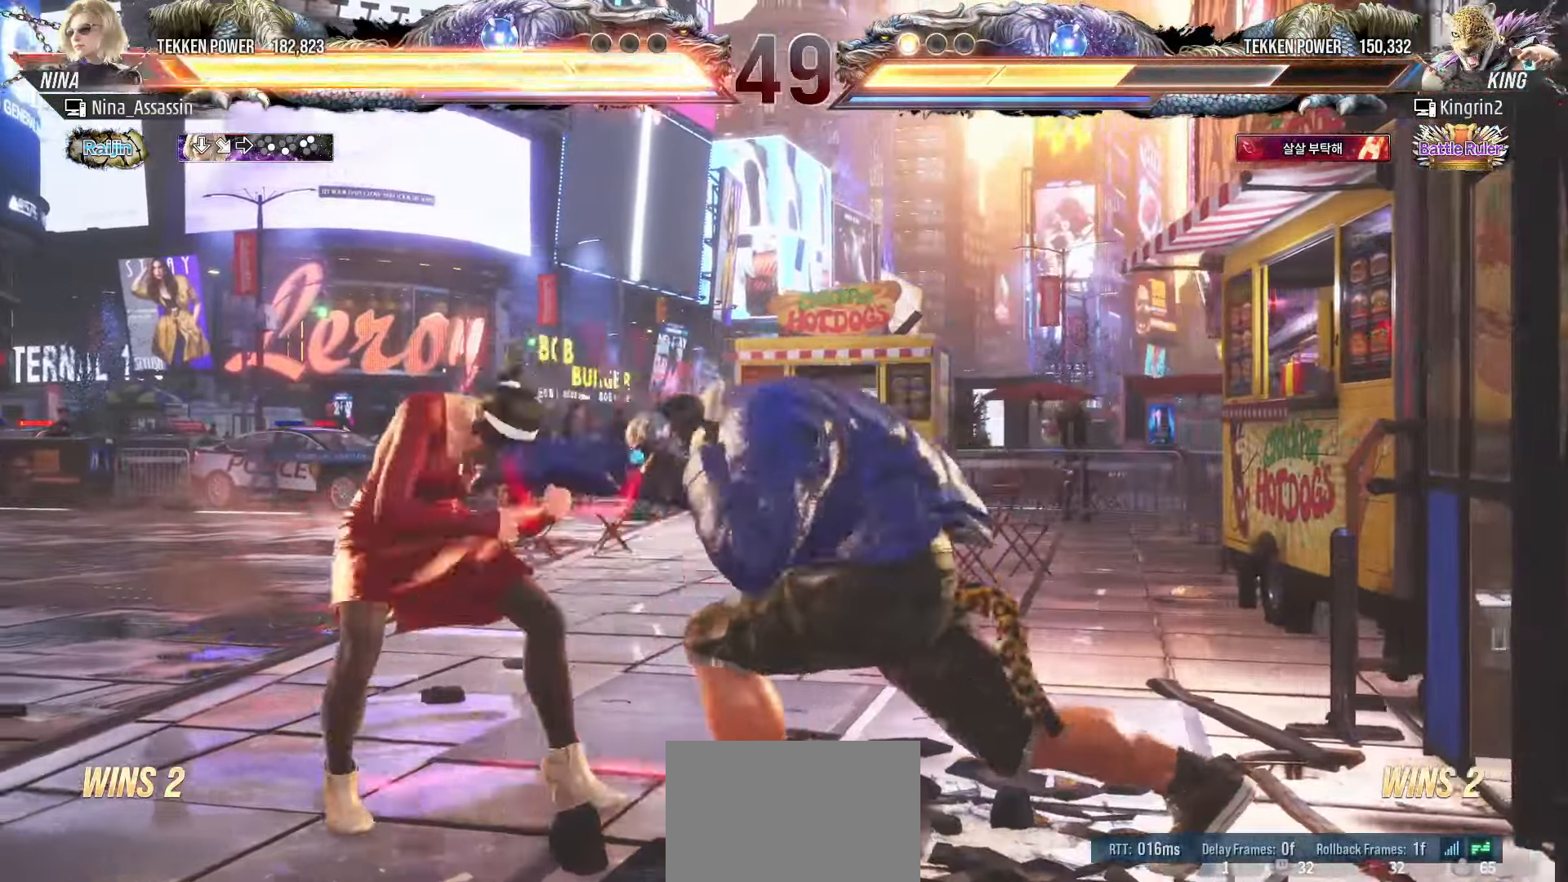
{"dt_ms": 500, "buttons": ["CROSS"], "left_stick": "center", "events": [[267, "left_stick", "center"], [333, "CROSS", "down"], [400, "CROSS", "up"], [483, "CROSS", "down"]]}